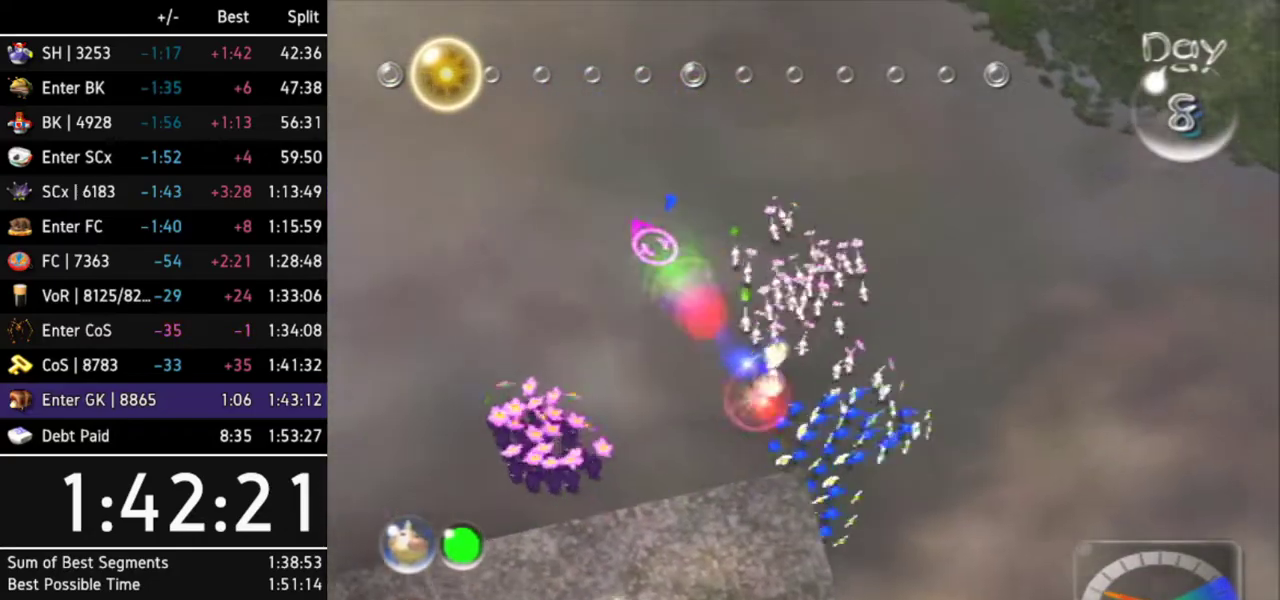
Gameplay with a controller (Nintendo layout); each line is a JSON object with the inputs held at the frame after it. "events" lists button and stick changes between this image and that frame as [ms after this image, input, new state], when the widget could be followed in between. Not read: L3 R3.
{"buttons": ["L1"], "left_stick": "up", "right_stick": "center", "events": [[400, "L1", "down"], [433, "left_stick", "up"]]}
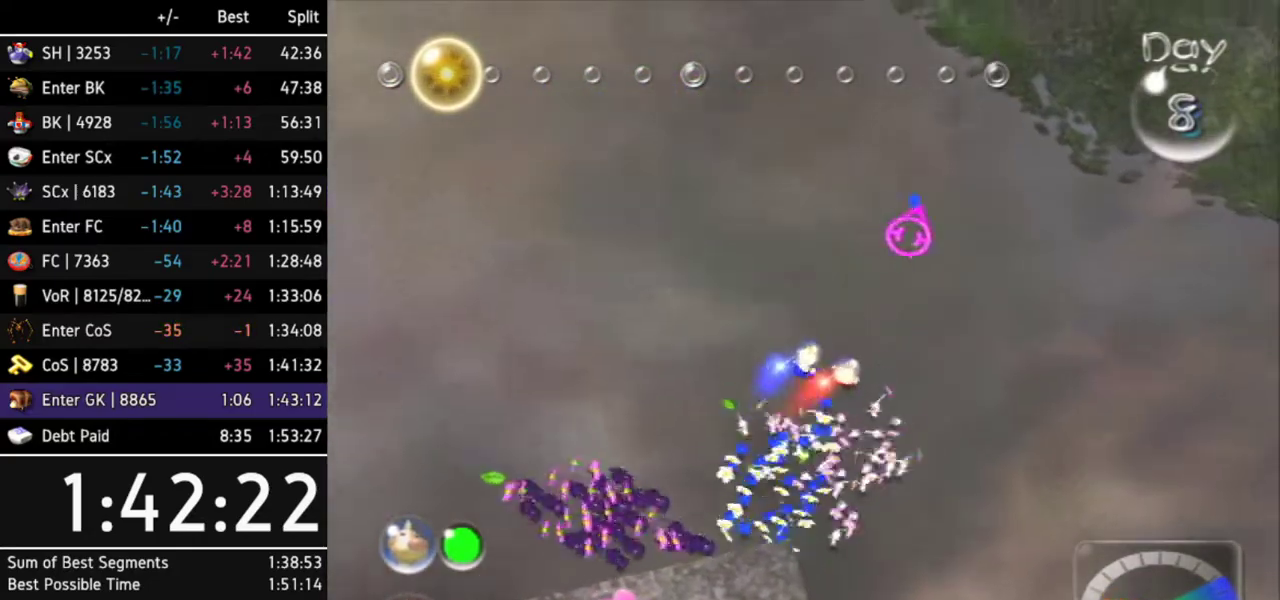
{"buttons": [], "left_stick": "up", "right_stick": "center", "events": [[100, "L1", "up"], [167, "Z", "down"], [300, "Z", "up"]]}
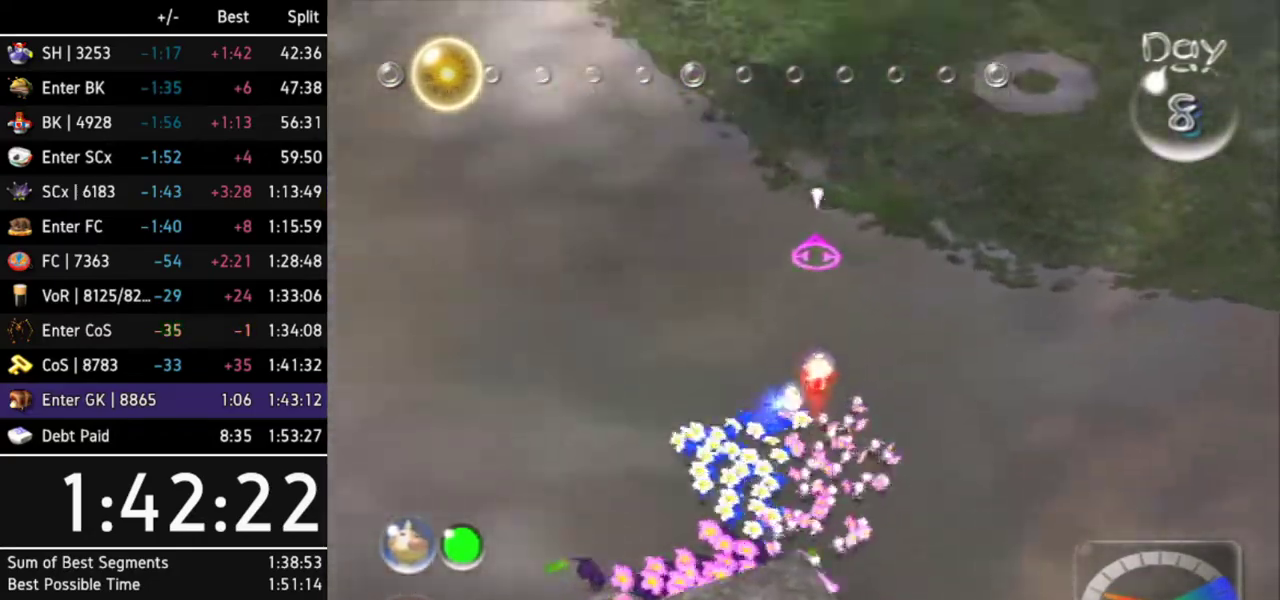
{"buttons": [], "left_stick": "up", "right_stick": "center", "events": []}
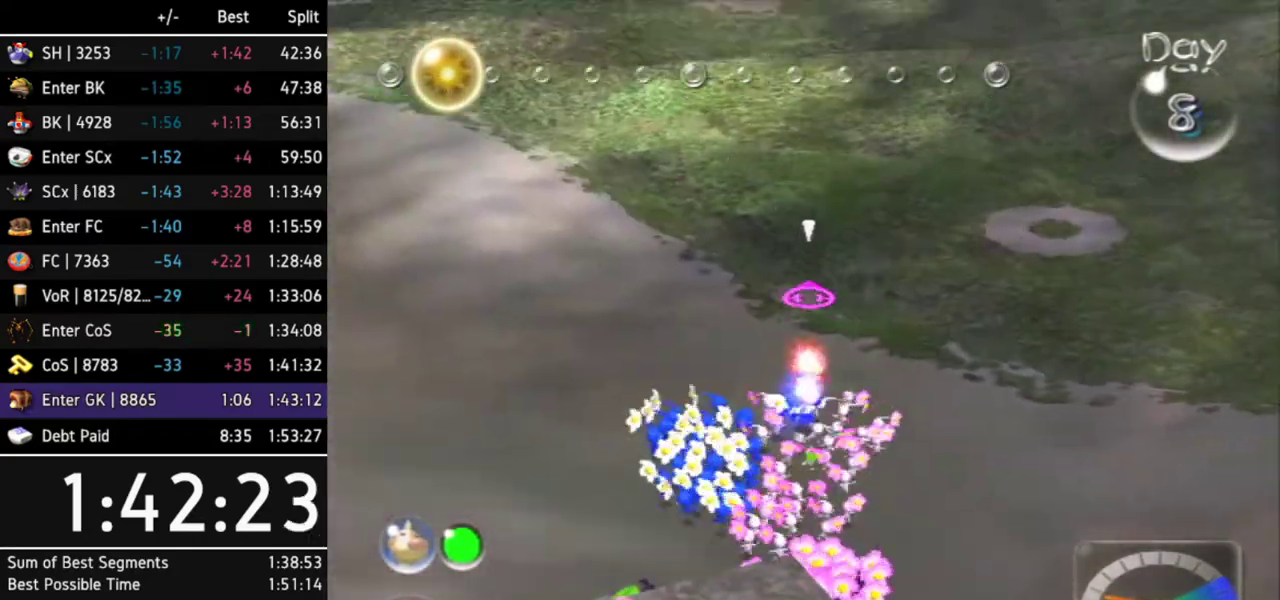
{"buttons": [], "left_stick": "up", "right_stick": "center", "events": []}
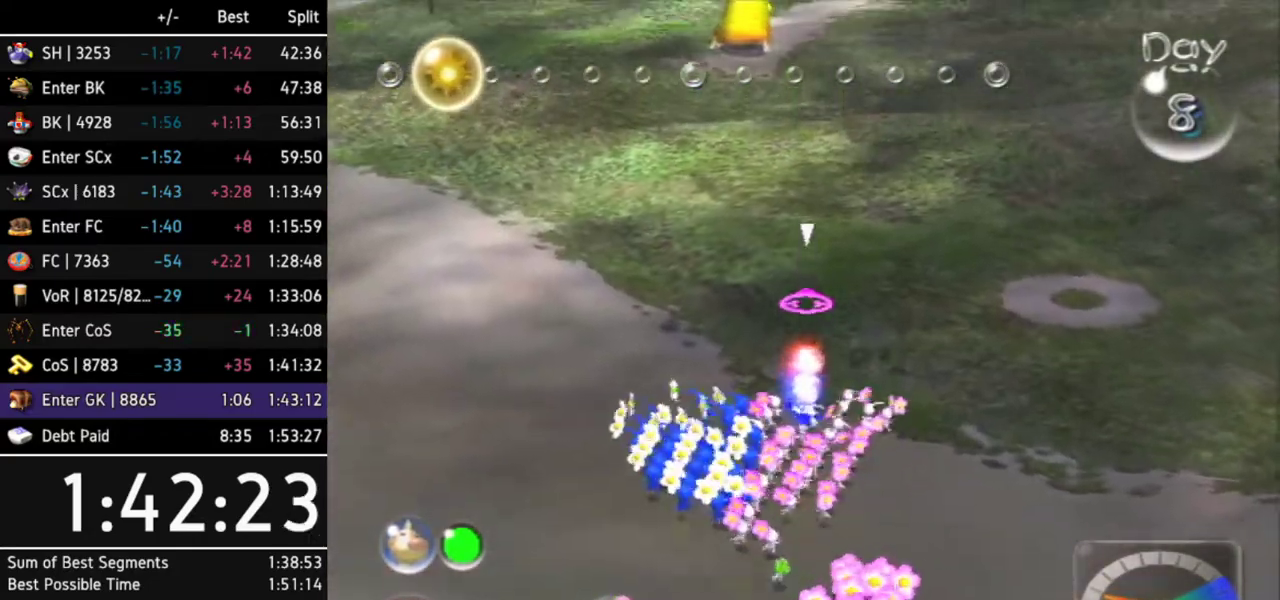
{"buttons": ["L1"], "left_stick": "up-right", "right_stick": "center", "events": [[267, "left_stick", "up-right"], [400, "L1", "down"]]}
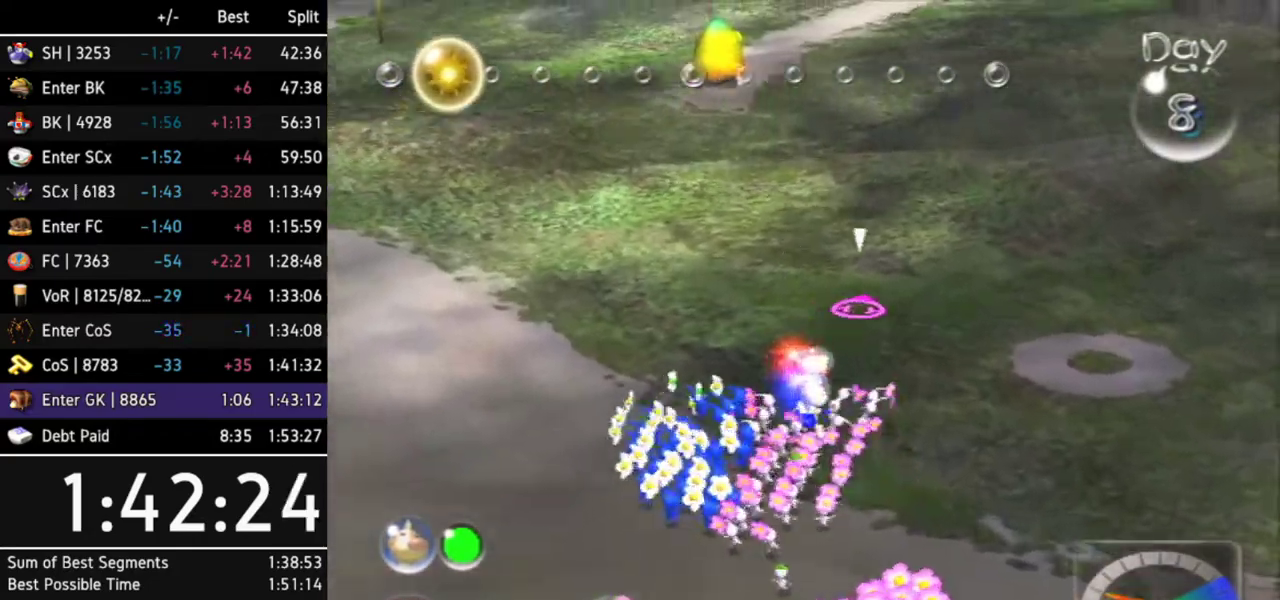
{"buttons": [], "left_stick": "up-right", "right_stick": "center", "events": [[200, "L1", "up"], [233, "left_stick", "up"], [467, "left_stick", "up-right"]]}
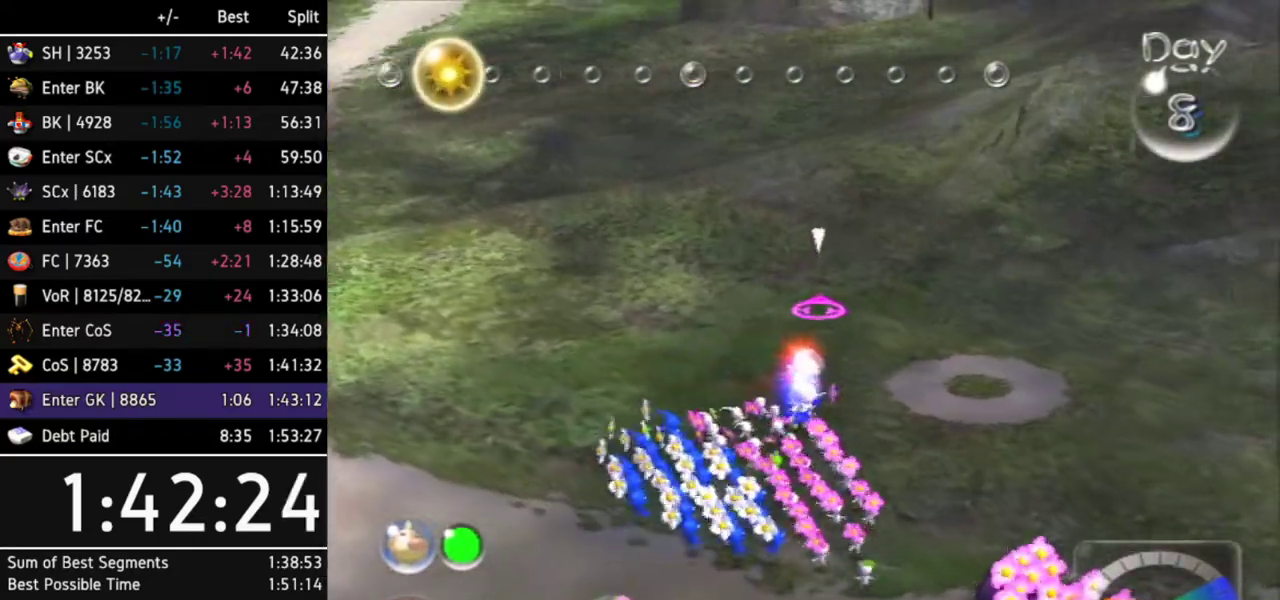
{"buttons": [], "left_stick": "up", "right_stick": "center", "events": [[100, "left_stick", "up"], [167, "L1", "down"], [300, "L1", "up"]]}
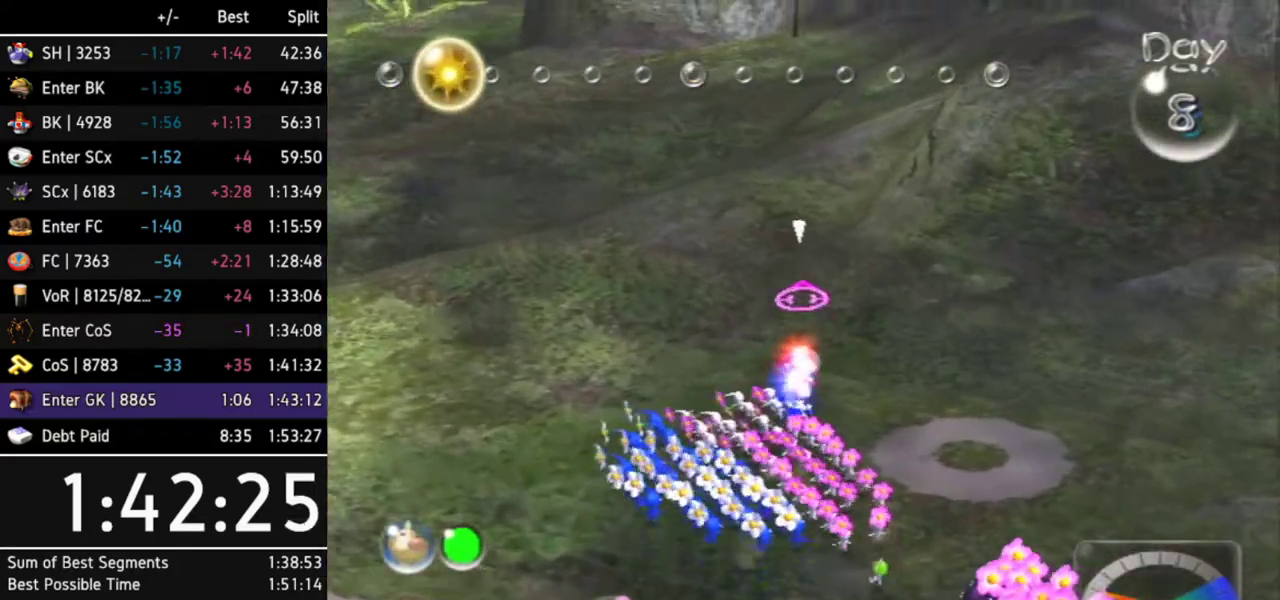
{"buttons": ["A", "DPAD_RIGHT"], "left_stick": "center", "right_stick": "center", "events": [[133, "A", "down"], [233, "left_stick", "center"], [500, "DPAD_RIGHT", "down"]]}
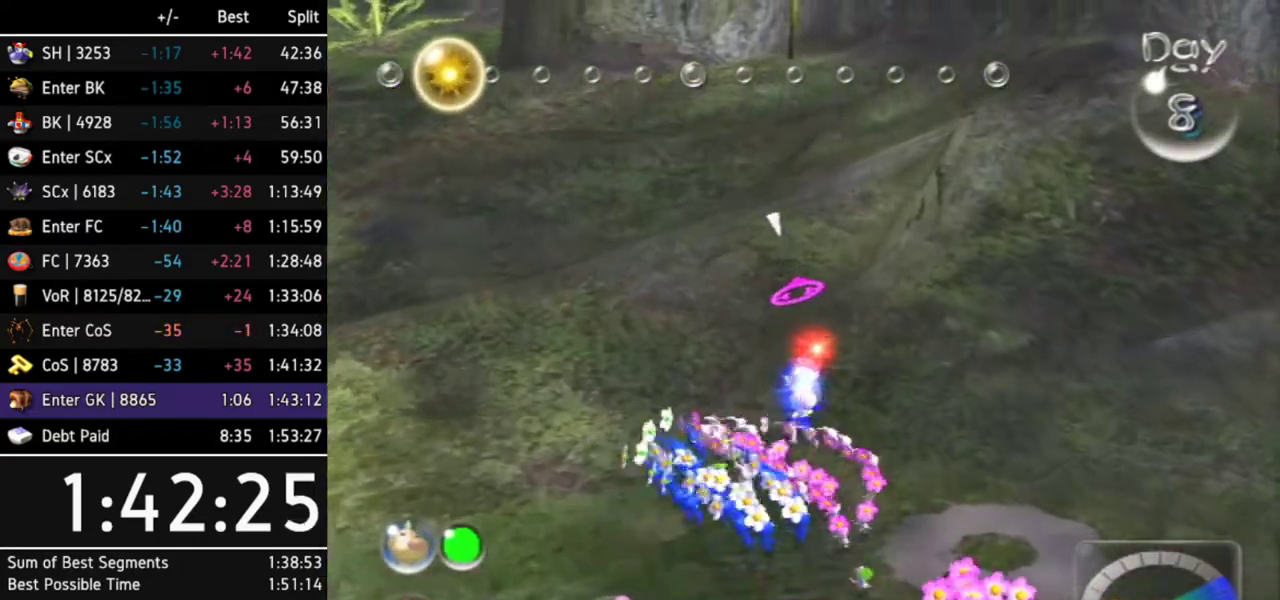
{"buttons": ["A", "DPAD_RIGHT"], "left_stick": "center", "right_stick": "center", "events": [[167, "DPAD_RIGHT", "up"], [467, "DPAD_RIGHT", "down"]]}
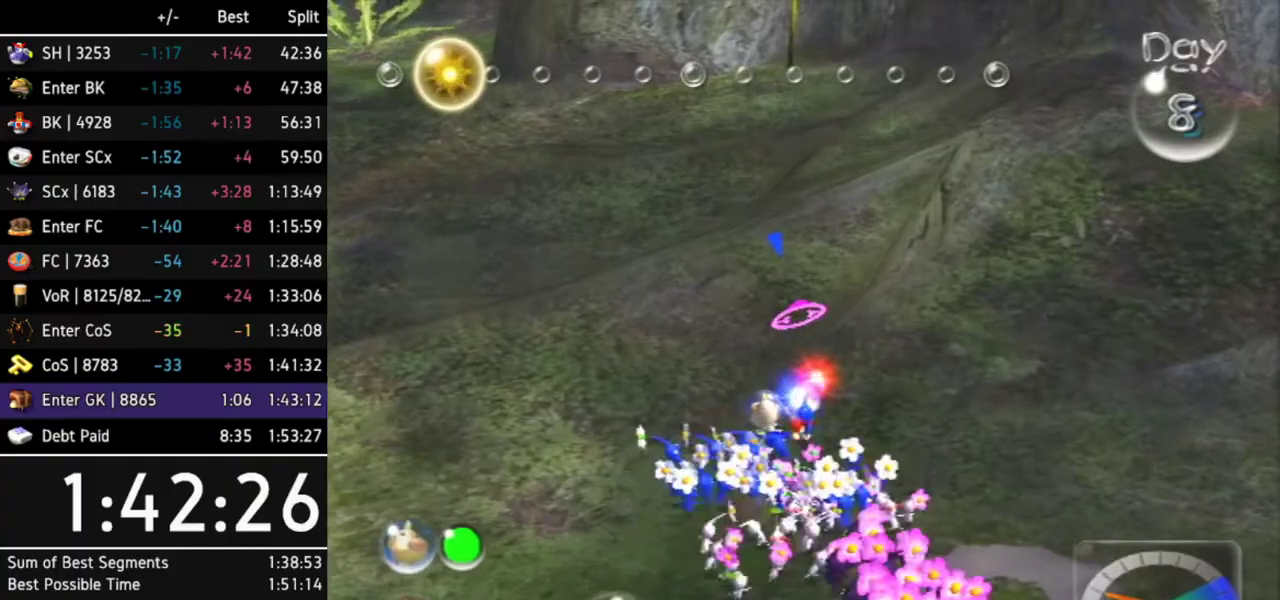
{"buttons": ["A"], "left_stick": "up", "right_stick": "center", "events": [[67, "DPAD_RIGHT", "up"], [200, "left_stick", "up"]]}
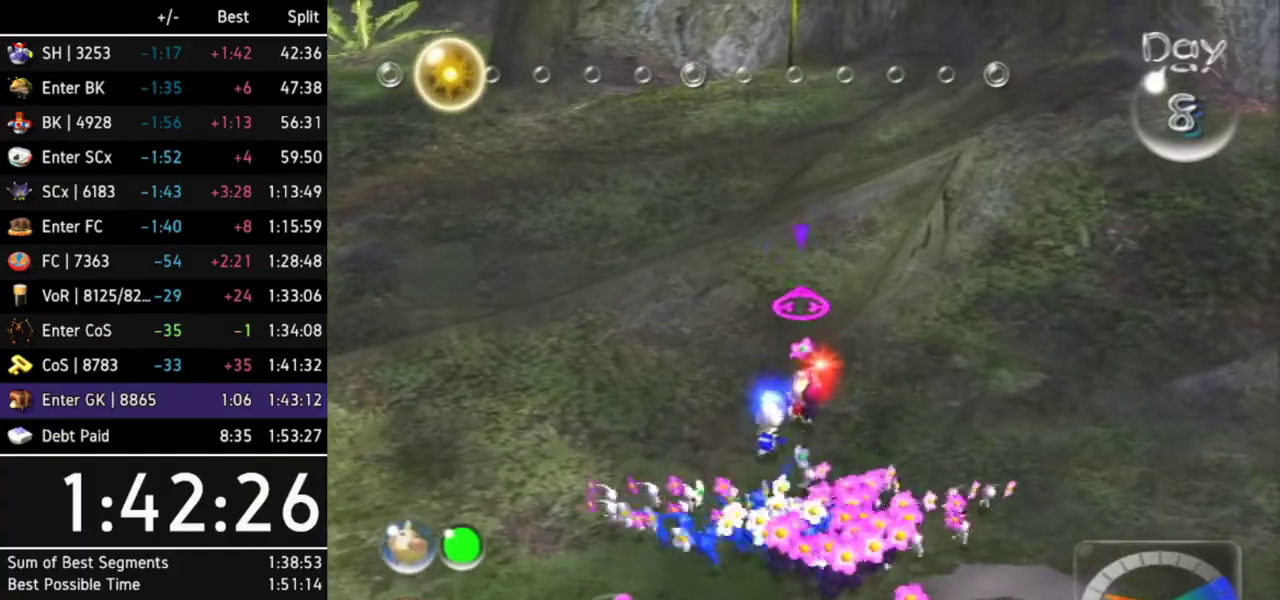
{"buttons": ["A"], "left_stick": "up", "right_stick": "center", "events": []}
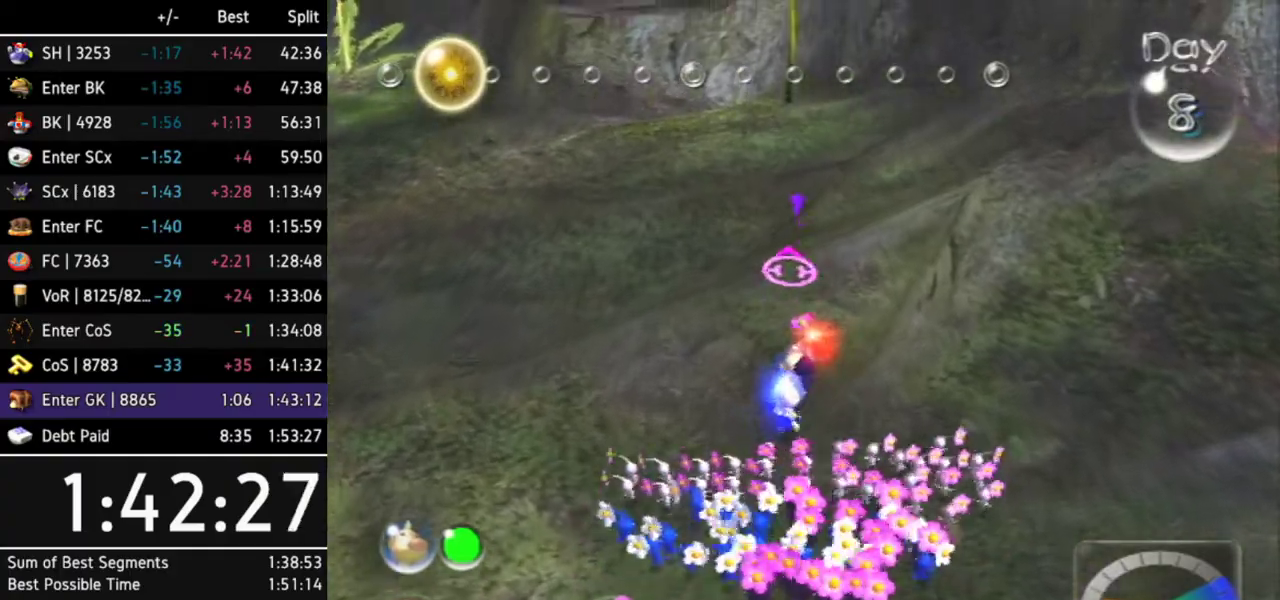
{"buttons": ["A"], "left_stick": "up-left", "right_stick": "center", "events": [[33, "left_stick", "up-left"]]}
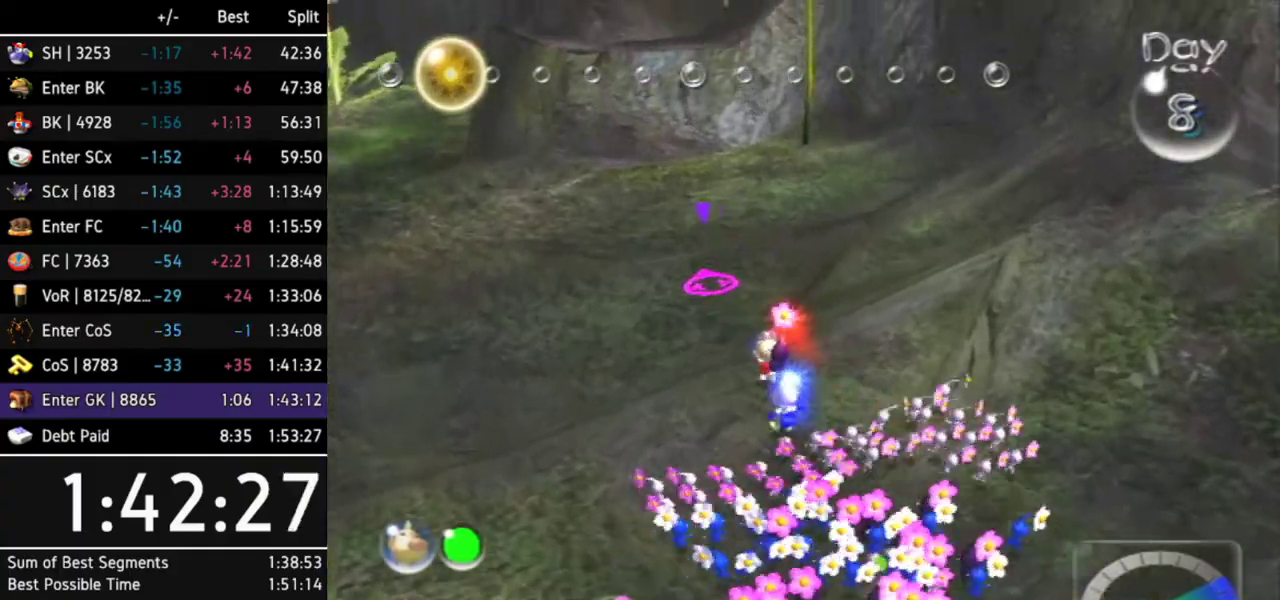
{"buttons": ["A"], "left_stick": "up-left", "right_stick": "center", "events": []}
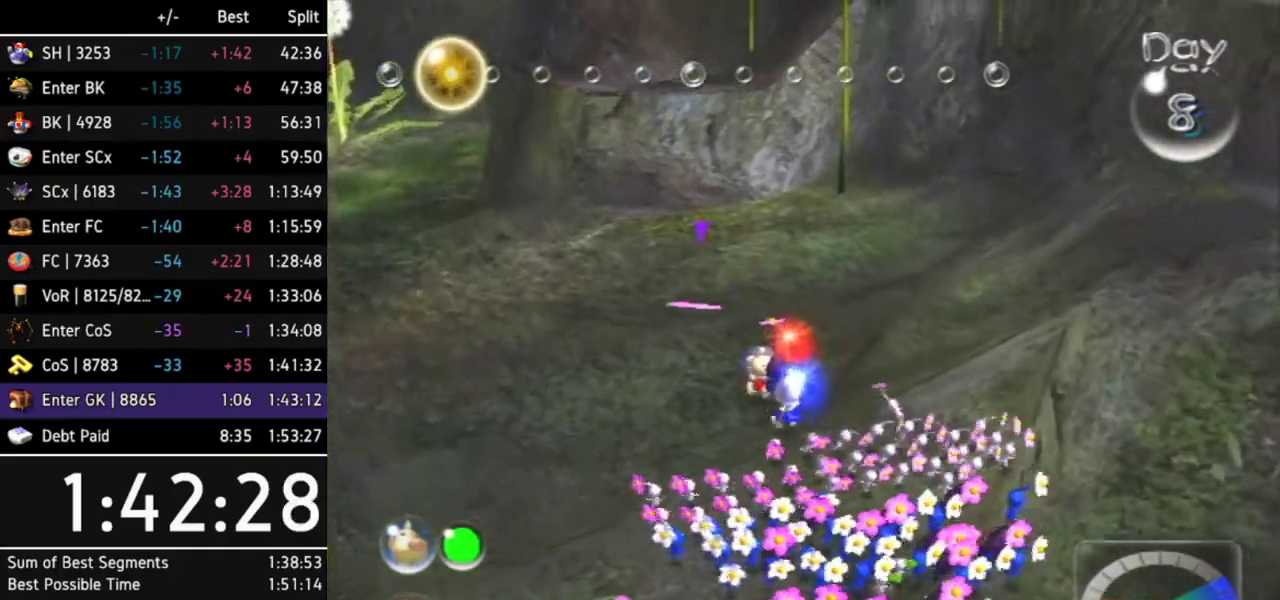
{"buttons": ["A"], "left_stick": "up-left", "right_stick": "center", "events": []}
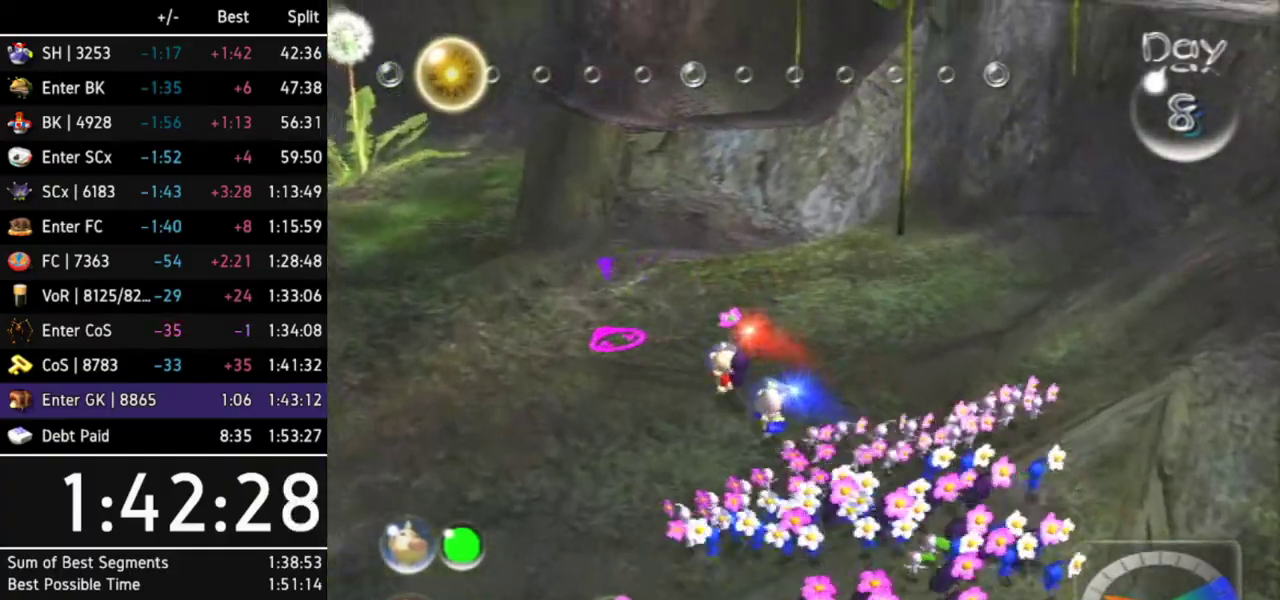
{"buttons": ["A"], "left_stick": "up-left", "right_stick": "center", "events": []}
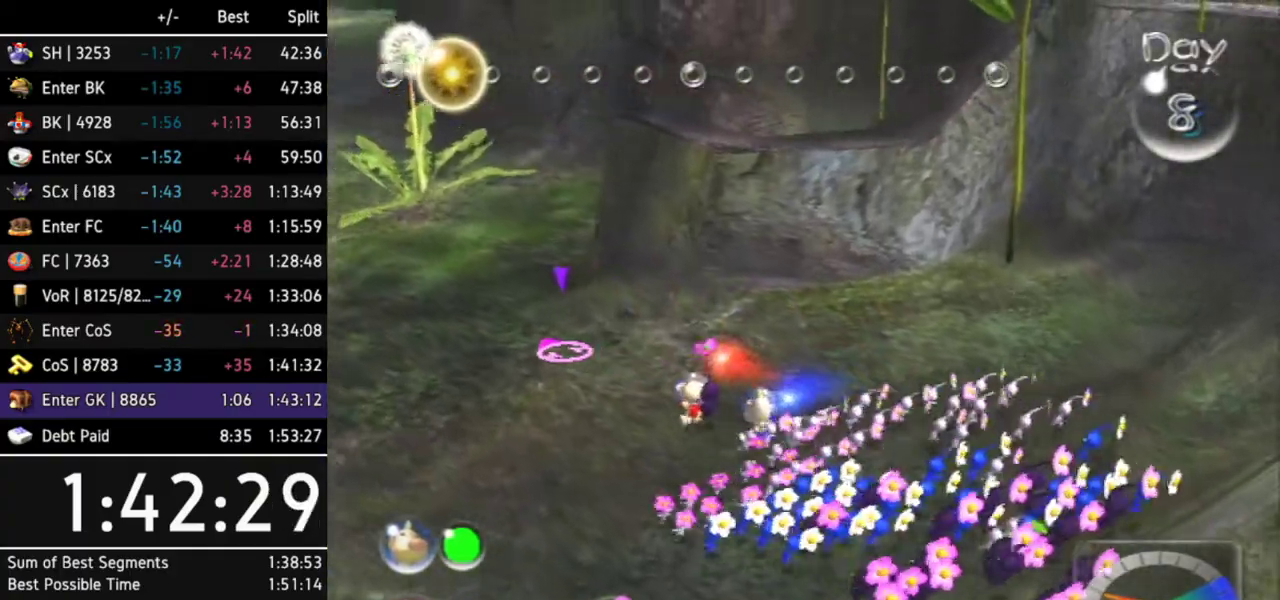
{"buttons": ["A"], "left_stick": "up-left", "right_stick": "center", "events": []}
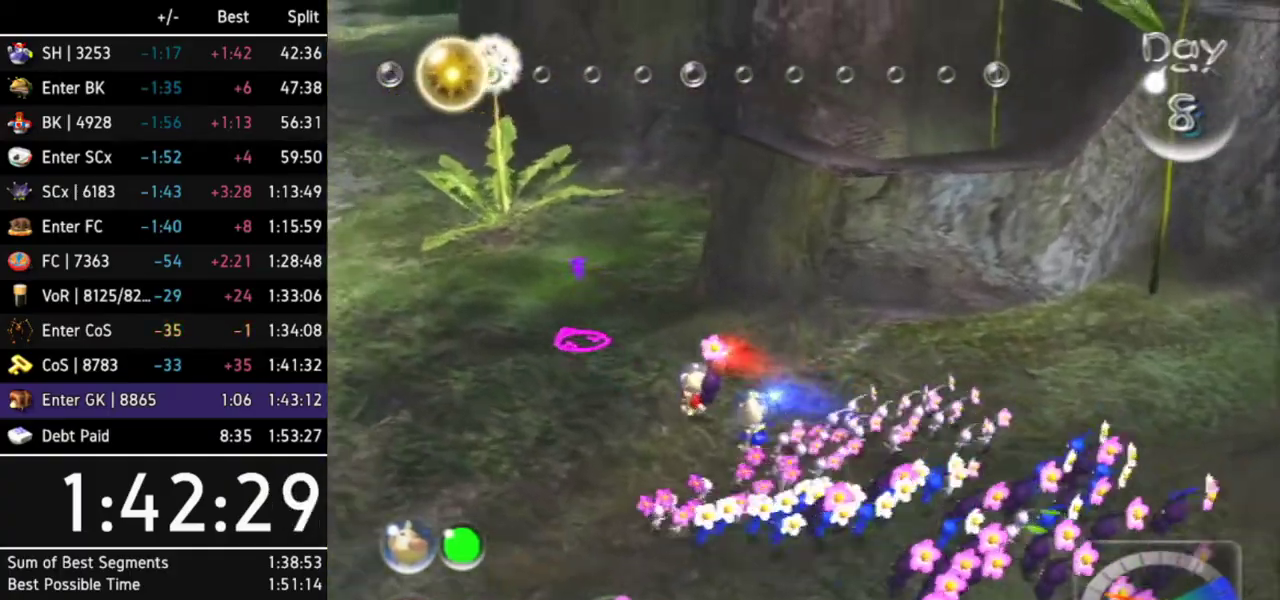
{"buttons": ["A"], "left_stick": "up-left", "right_stick": "center", "events": []}
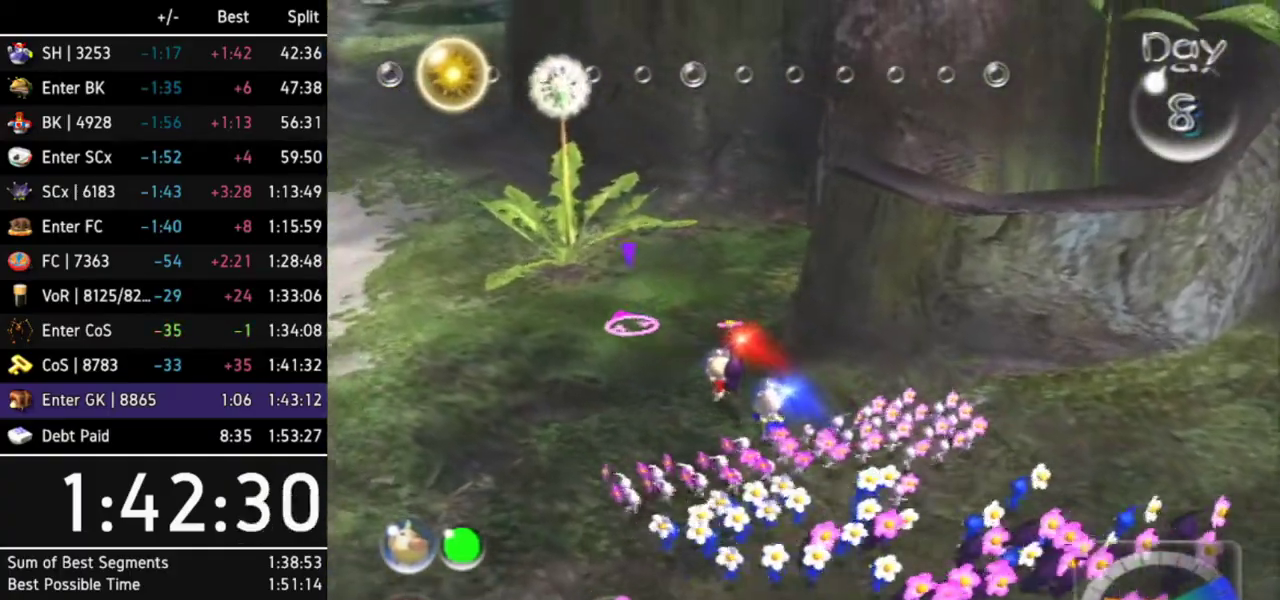
{"buttons": ["A"], "left_stick": "up-left", "right_stick": "center", "events": []}
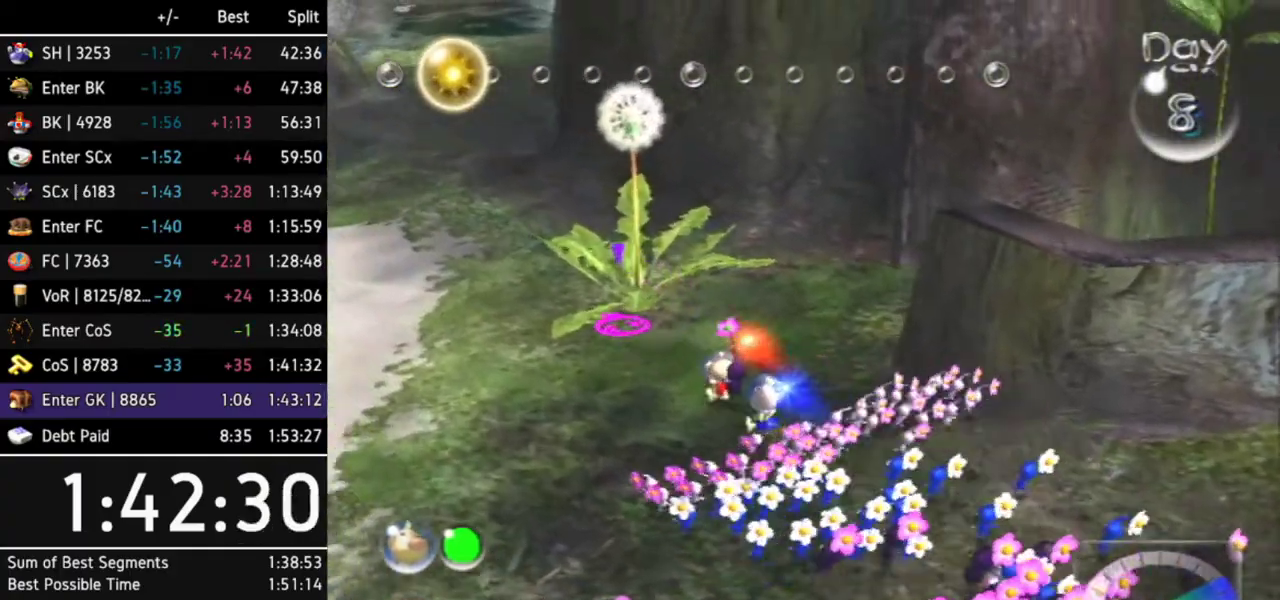
{"buttons": ["A"], "left_stick": "up-left", "right_stick": "center", "events": []}
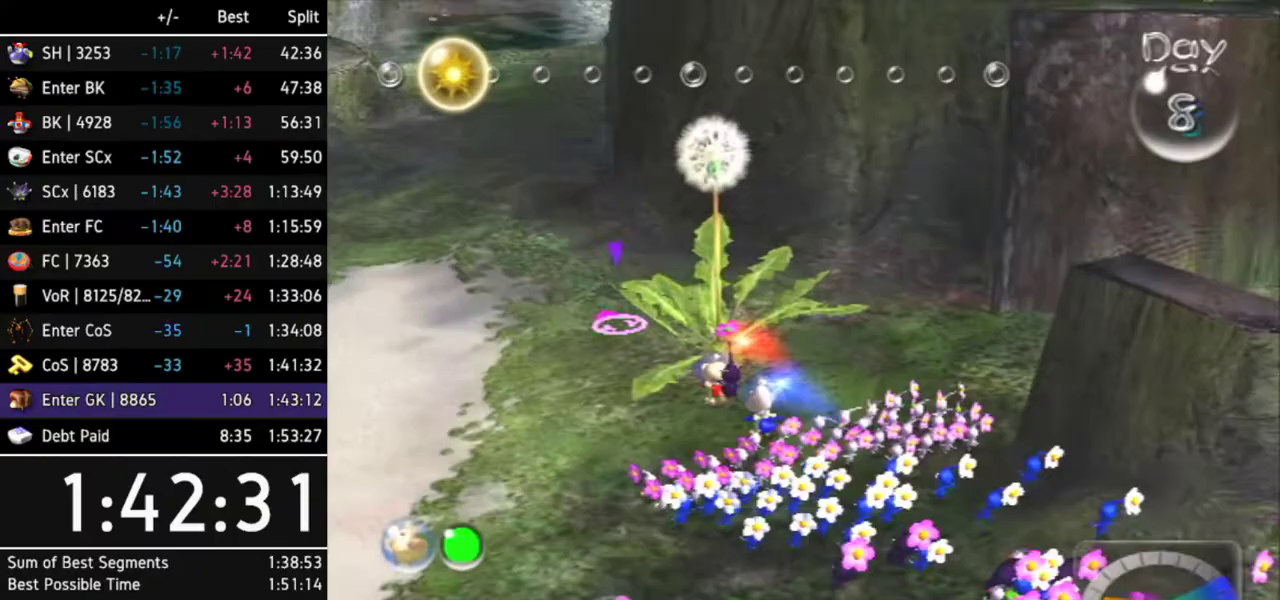
{"buttons": ["A"], "left_stick": "up-left", "right_stick": "center", "events": []}
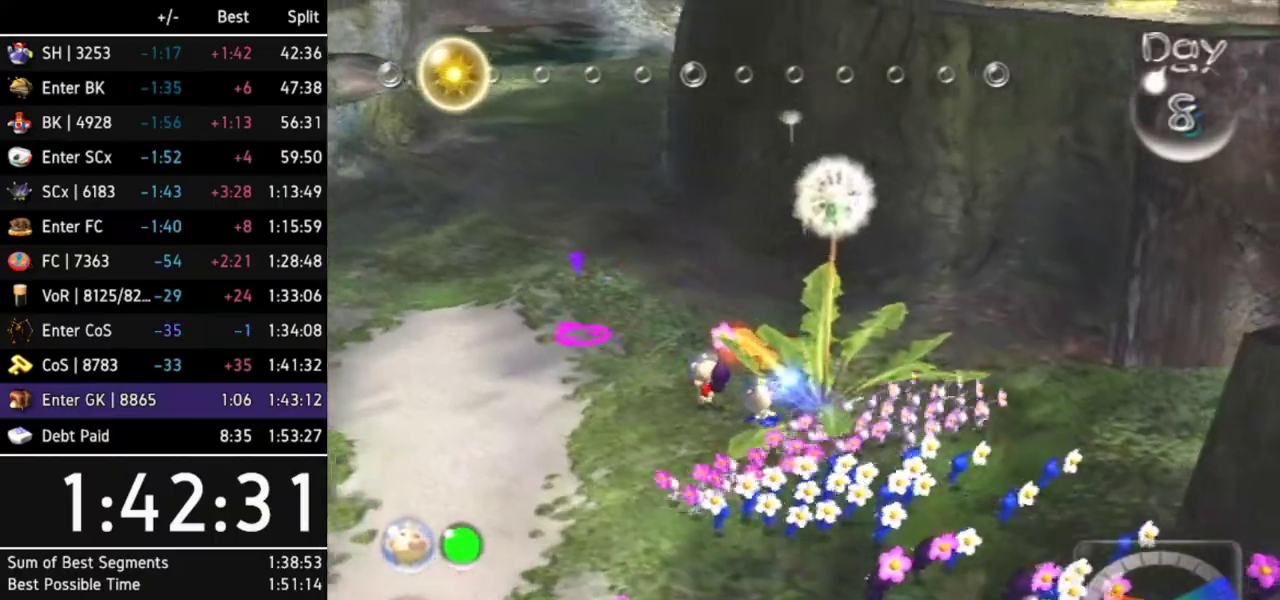
{"buttons": ["A"], "left_stick": "up-left", "right_stick": "center", "events": []}
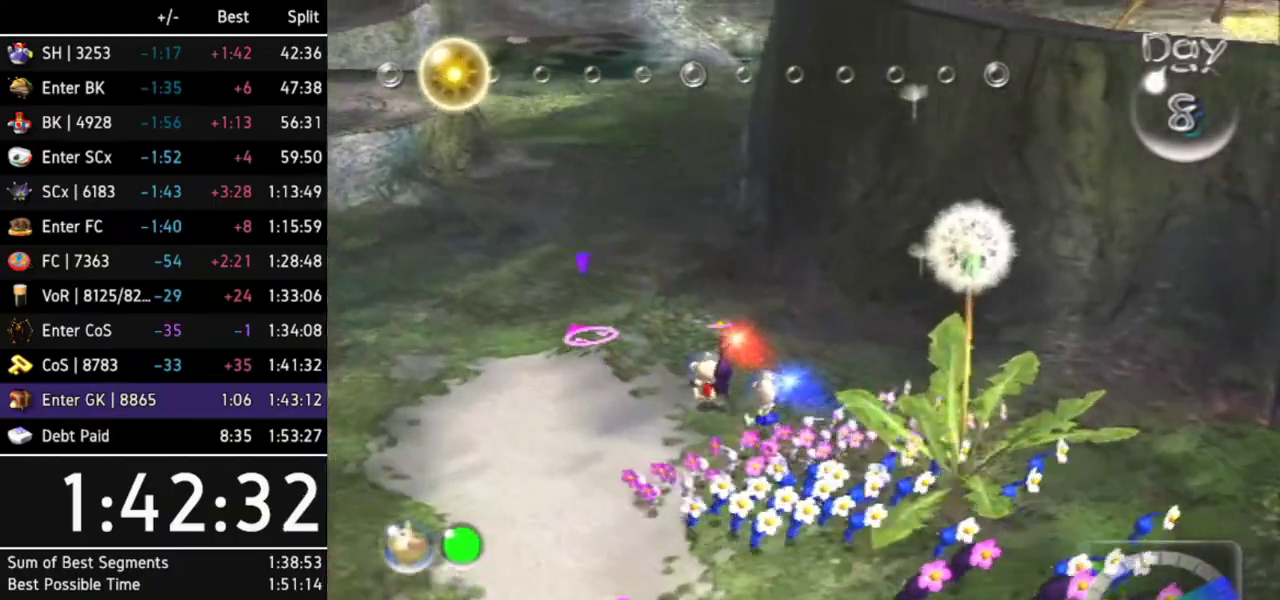
{"buttons": ["A"], "left_stick": "up", "right_stick": "center", "events": [[500, "left_stick", "up"]]}
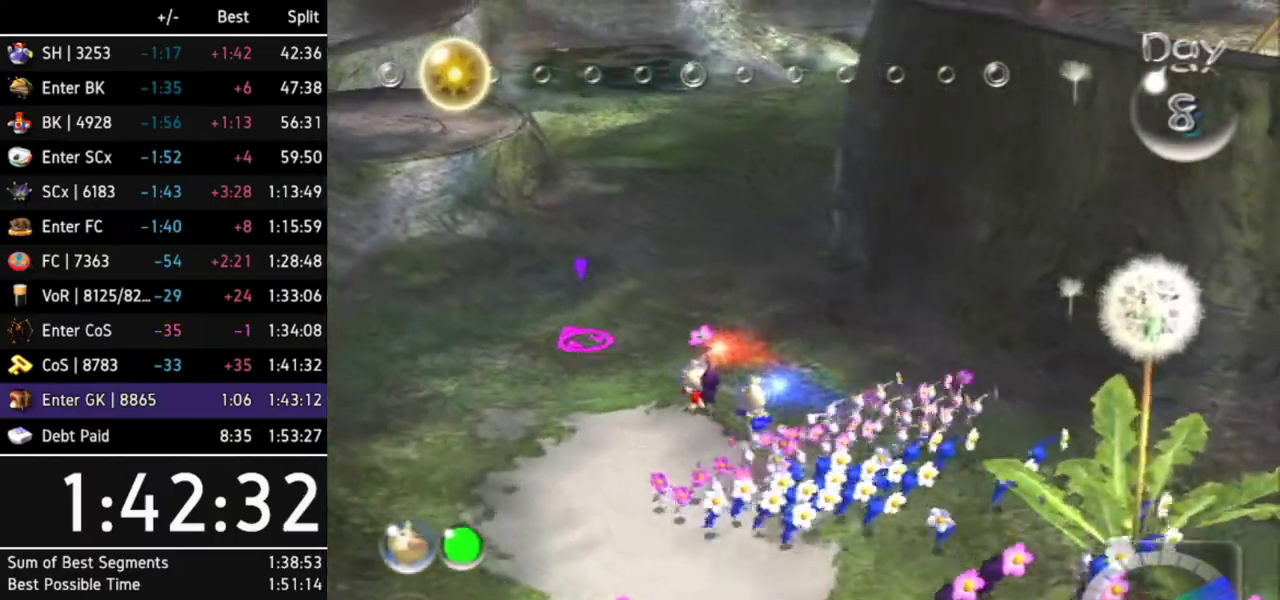
{"buttons": ["A"], "left_stick": "up", "right_stick": "center", "events": []}
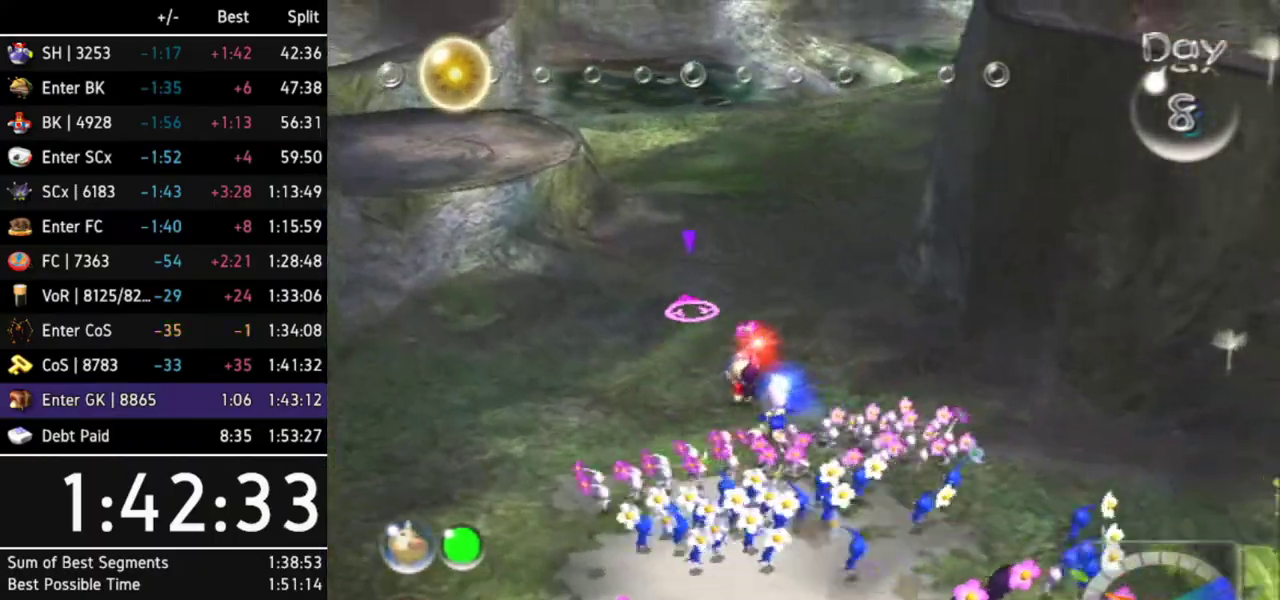
{"buttons": ["A"], "left_stick": "up", "right_stick": "center", "events": []}
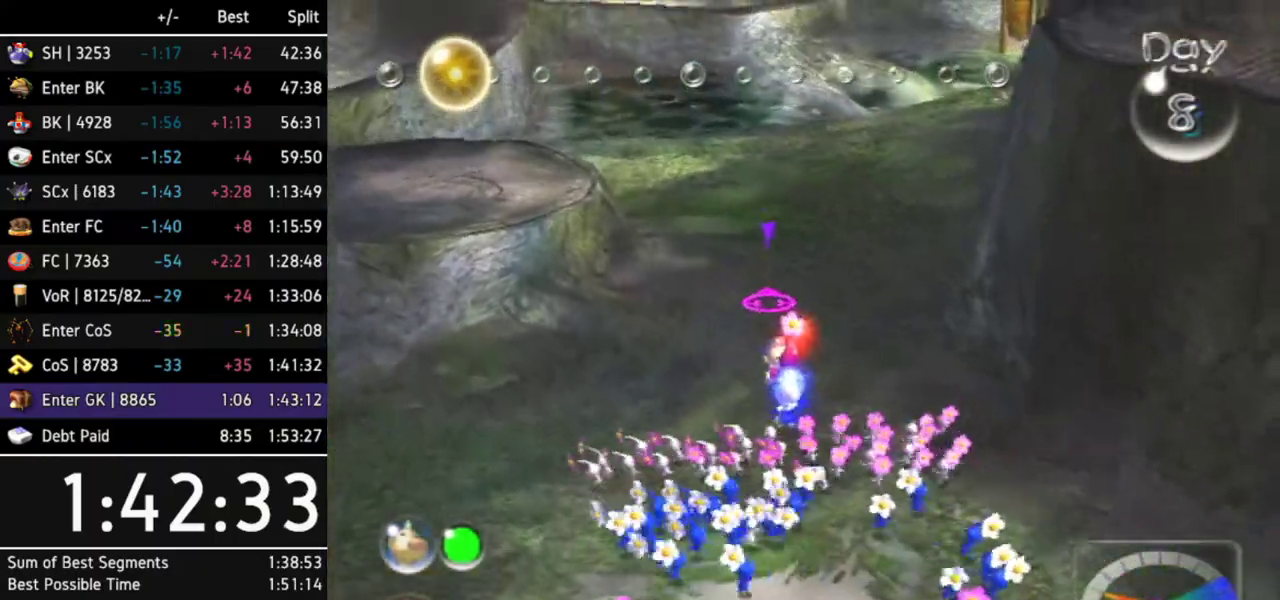
{"buttons": ["A"], "left_stick": "up", "right_stick": "center", "events": []}
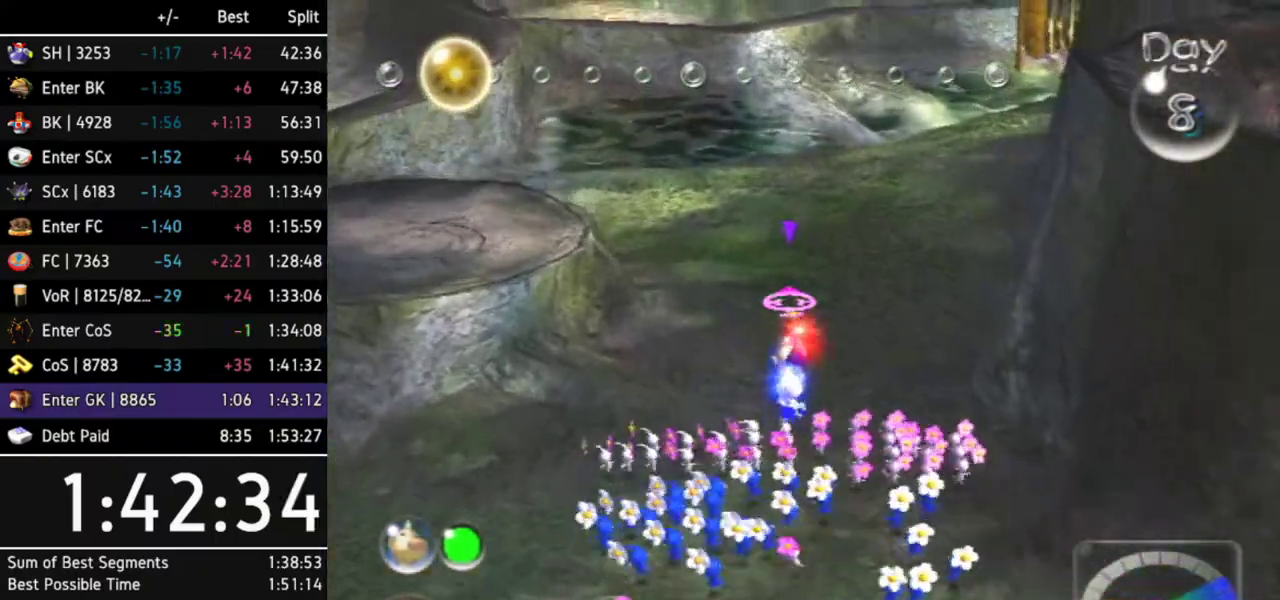
{"buttons": ["A"], "left_stick": "up", "right_stick": "center", "events": []}
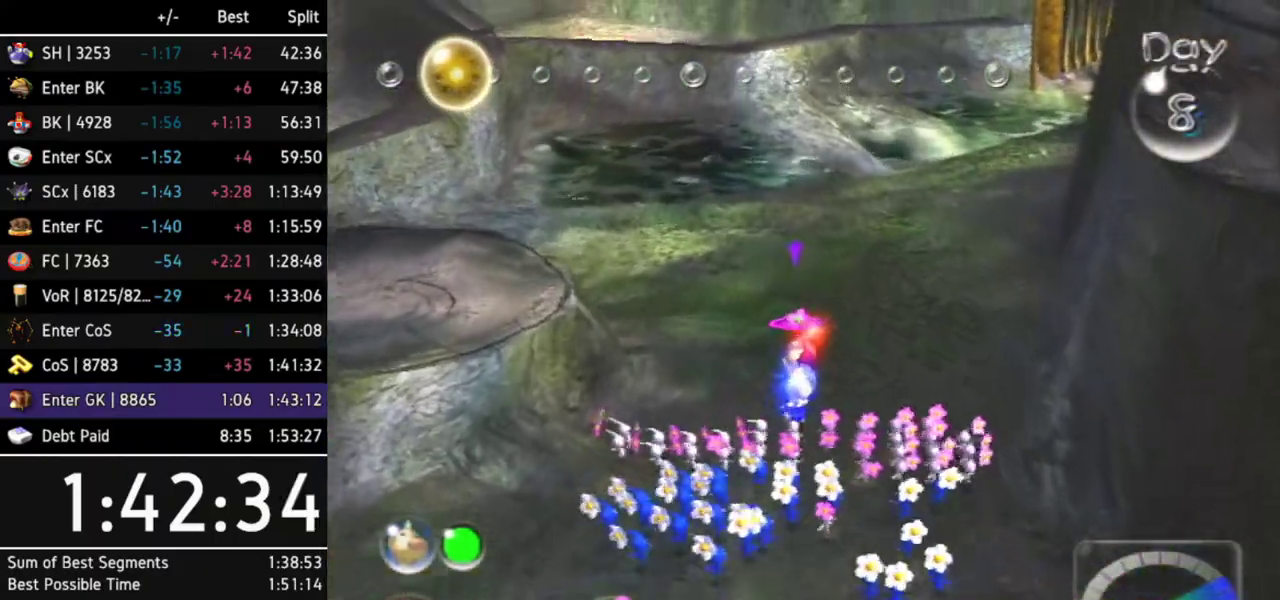
{"buttons": ["A"], "left_stick": "up", "right_stick": "center", "events": []}
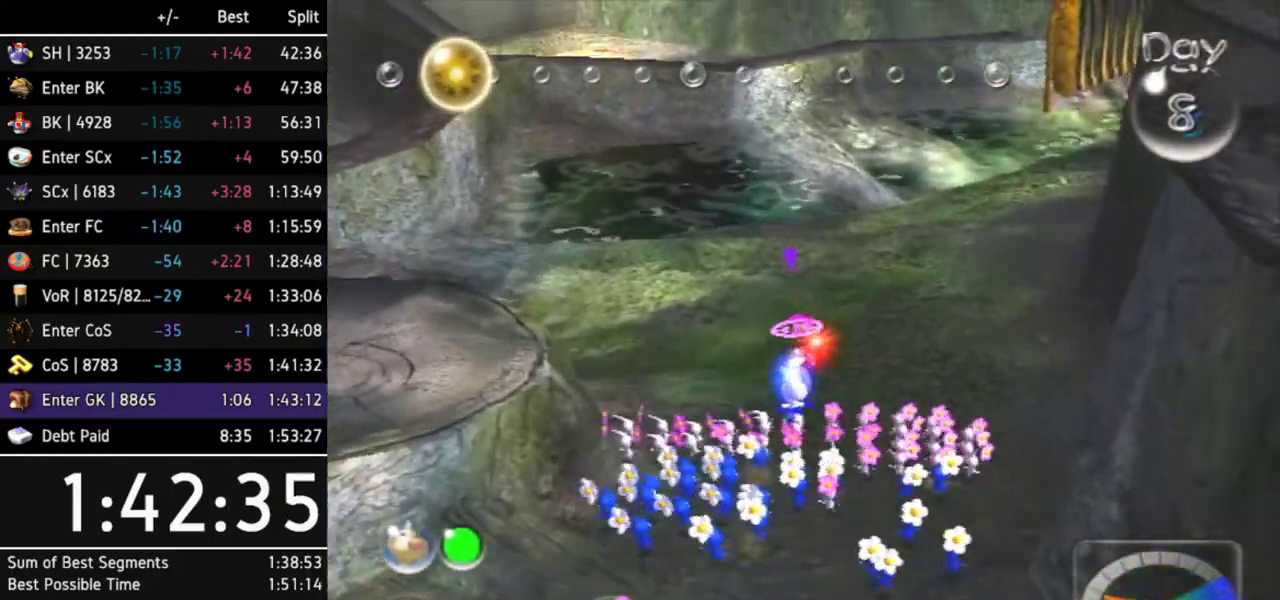
{"buttons": ["A"], "left_stick": "up-right", "right_stick": "center", "events": [[33, "left_stick", "up-right"]]}
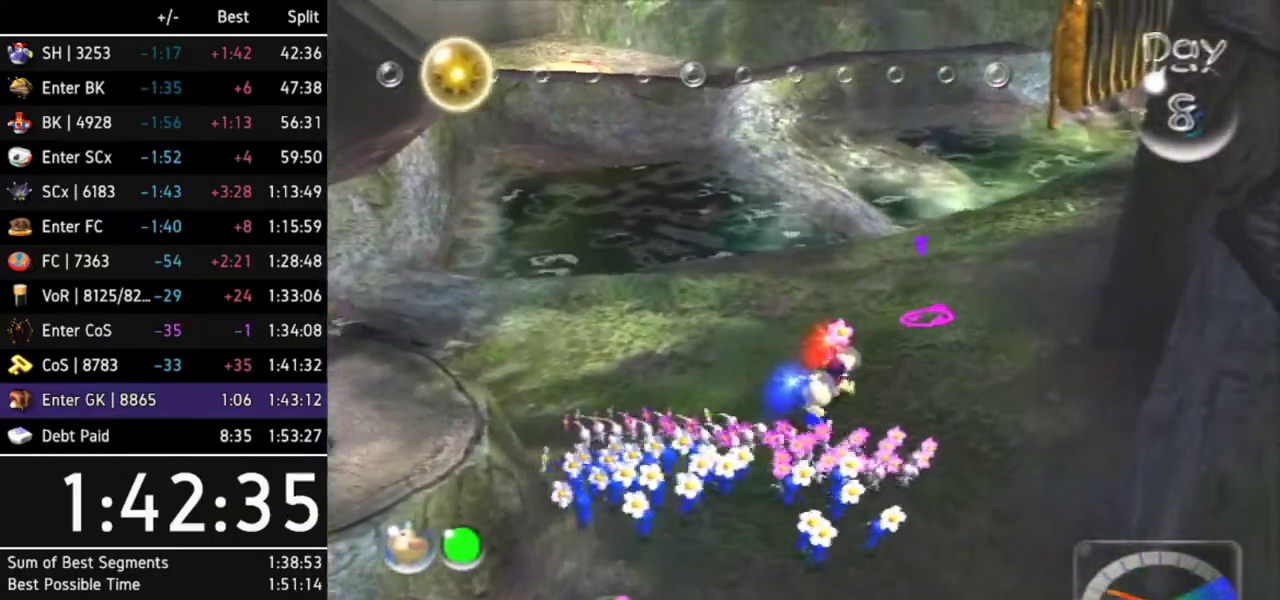
{"buttons": ["A", "L1"], "left_stick": "up-right", "right_stick": "center", "events": [[33, "R1", "down"], [167, "R1", "up"], [267, "Z", "down"], [367, "L1", "down"], [367, "Z", "up"]]}